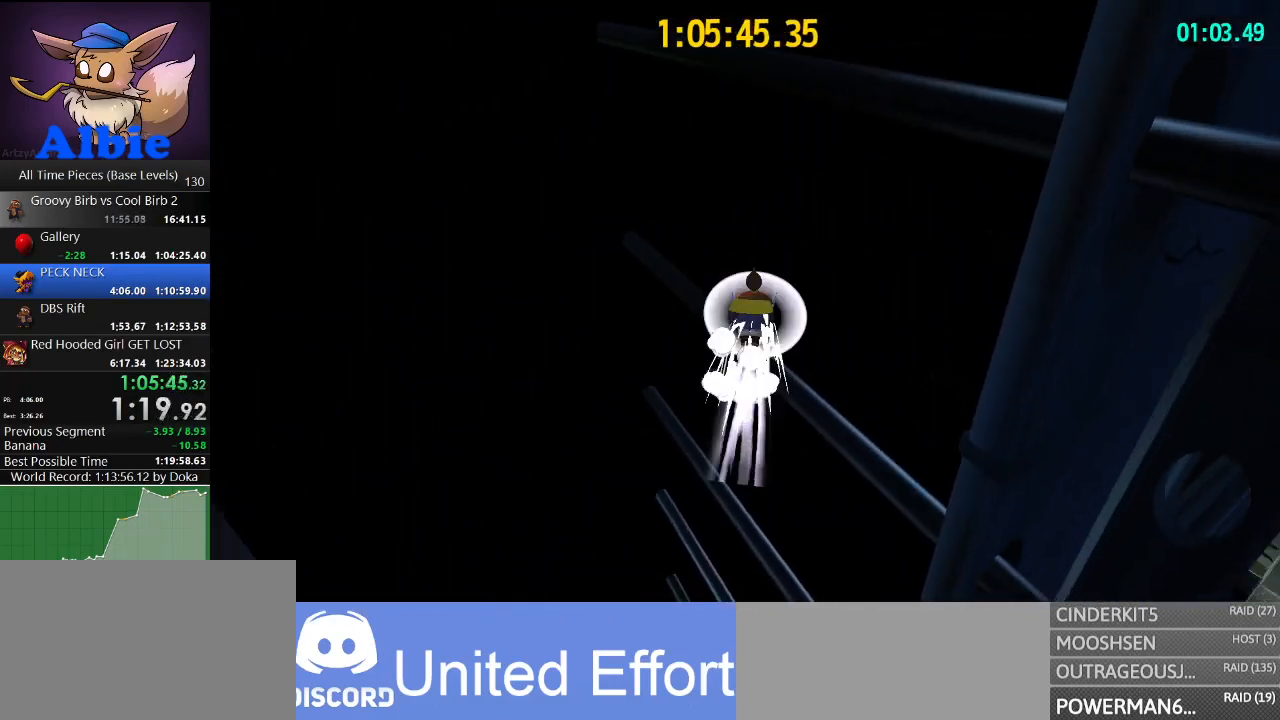
Gameplay with keyboard and mouse; each line is a JSON object with the keys and mouse buttons held at the frame after it. "events" lists presses ("down") and releases ("up") of "1", "2", "3", "4", "5", "a", "alt", "c", "caps_lock", "ctrl", "d", "e", "f", "g", "q", "r", "s", "shift", "space", "t", "tab", "v", "w", "x", "z", "mouse_left", "mouse_wheel" and "mouse_right" between this image and that frame as [ms after this image, input, new state], when the widget could be followed in between. "mouse_left", "mouse_wheel", "mouse_right" = the "left", "wheel", "right" buttons of the "mouse" list. No other keys are recorded. "wheel" means that the mouse wheel is clicked or scrolled. "mouse_move" is the direction in which the mouse moves at that frame (one of eight, or "still"), when it could be read.
{"keys": [], "mouse": [], "mouse_move": "right", "events": [[67, "space", "up"], [67, "w", "up"]]}
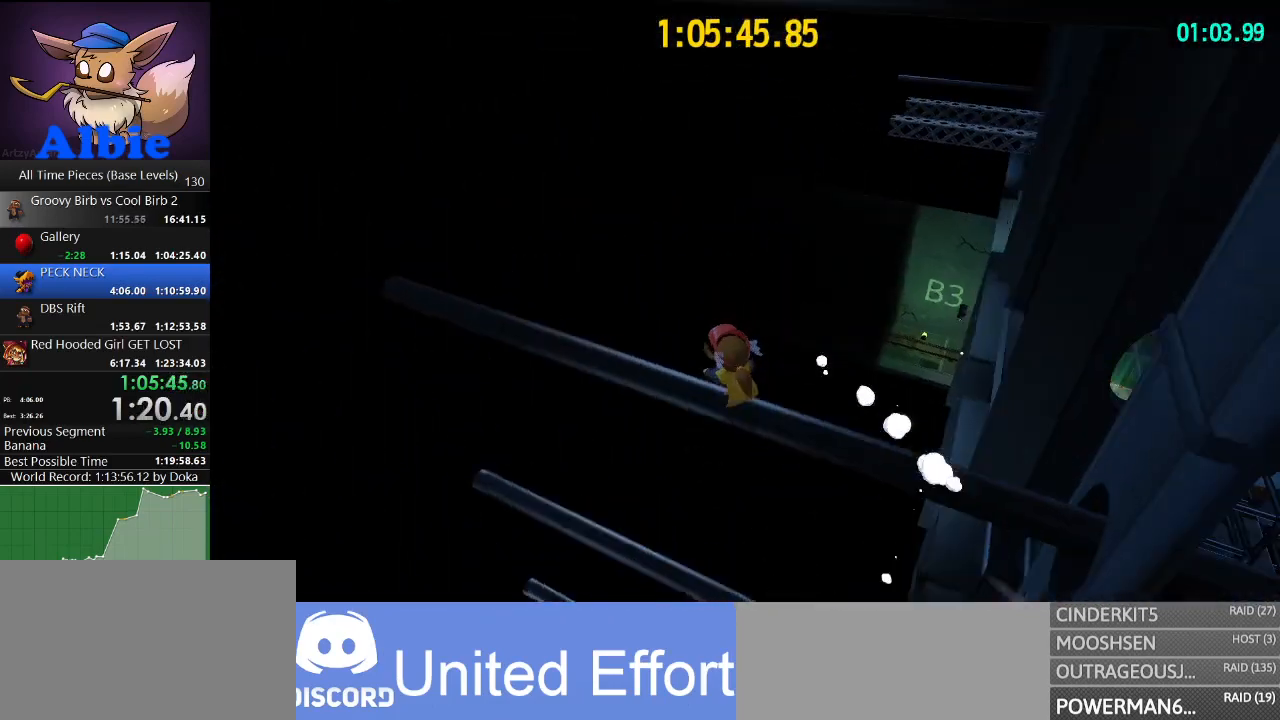
{"keys": ["space", "w"], "mouse": [], "mouse_move": "up", "events": [[100, "w", "down"], [167, "ctrl", "down"], [334, "ctrl", "up"], [367, "mouse_wheel", "down"], [467, "mouse_wheel", "up"], [467, "space", "down"]]}
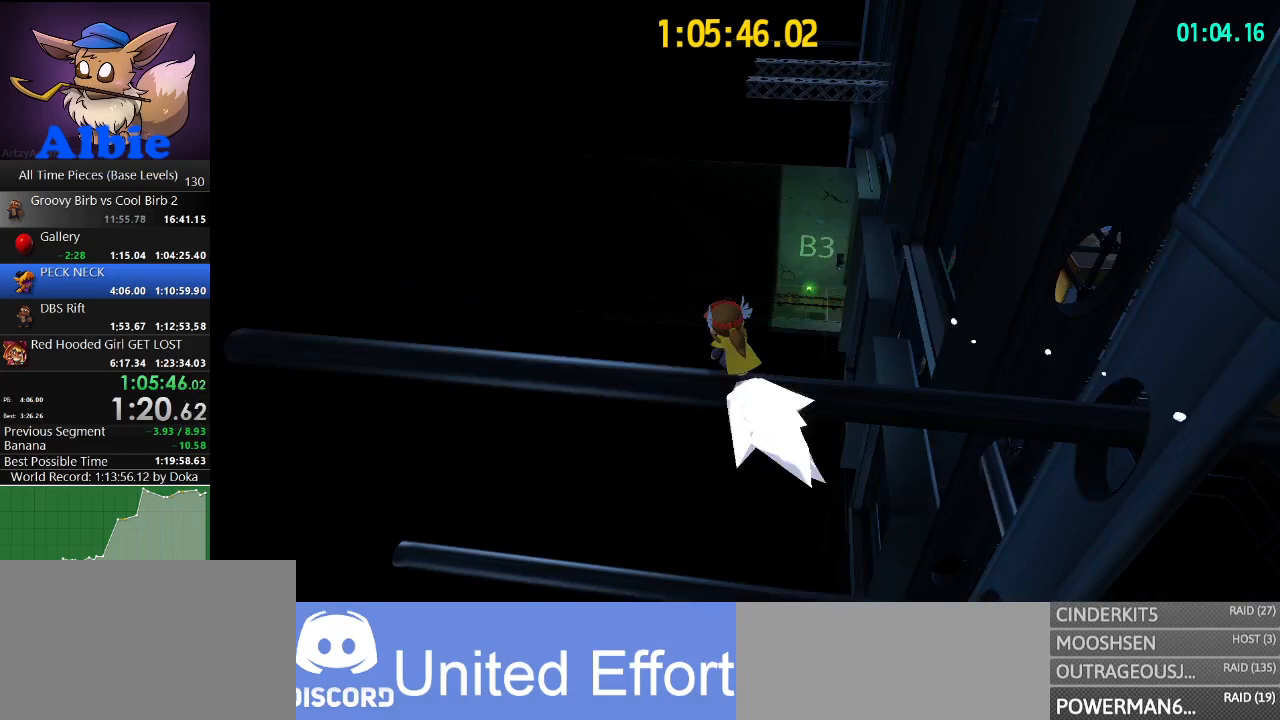
{"keys": ["w"], "mouse": [], "mouse_move": "still", "events": [[434, "space", "up"]]}
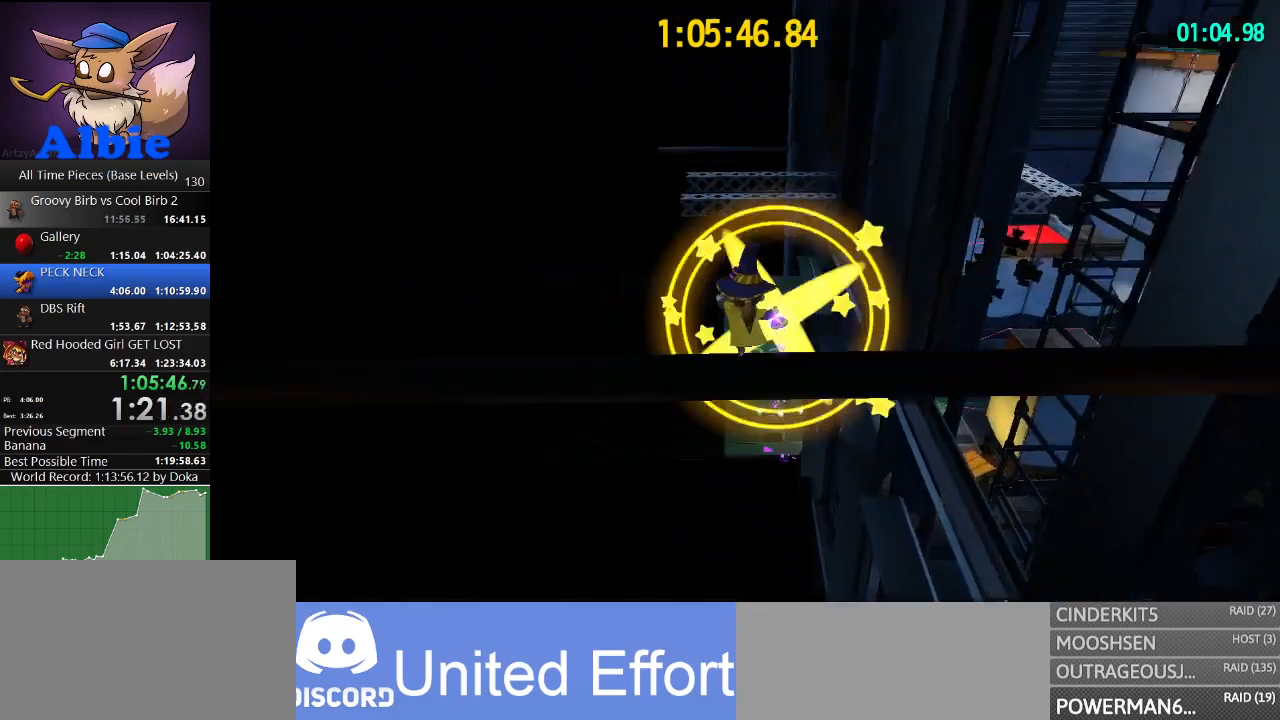
{"keys": ["w"], "mouse": [], "mouse_move": "still", "events": []}
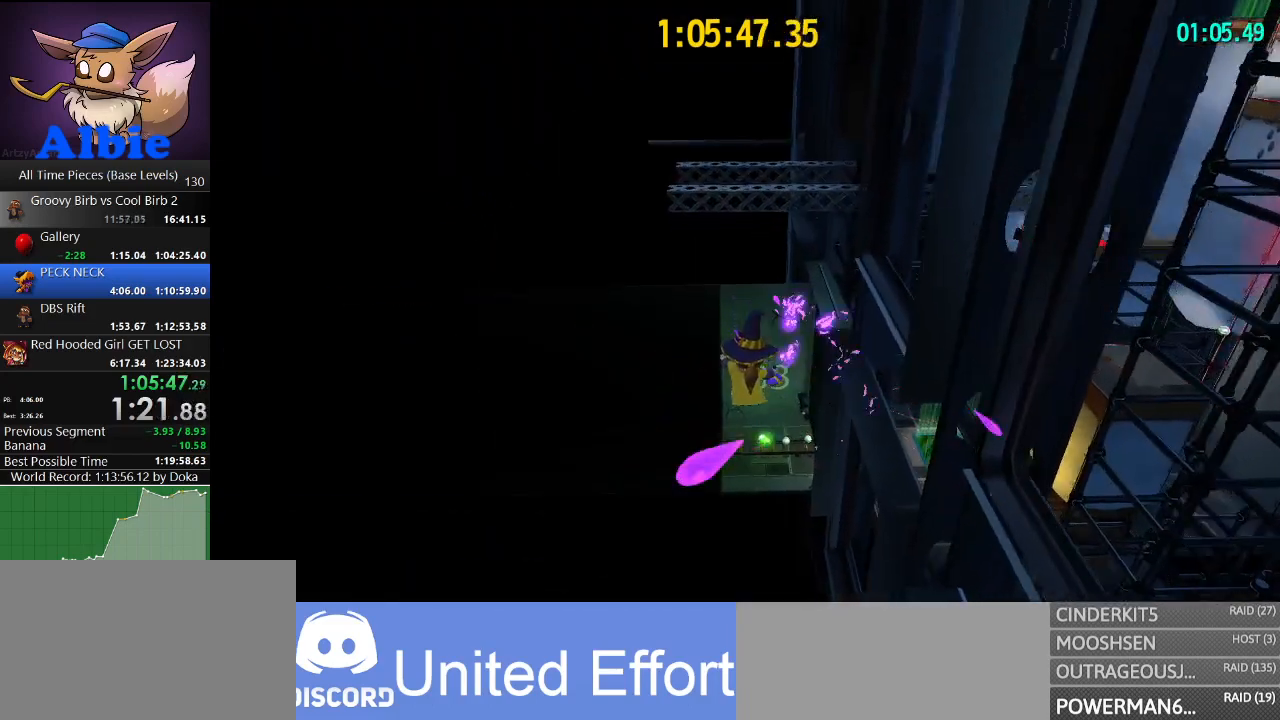
{"keys": ["space", "w"], "mouse": [], "mouse_move": "still", "events": [[300, "space", "down"]]}
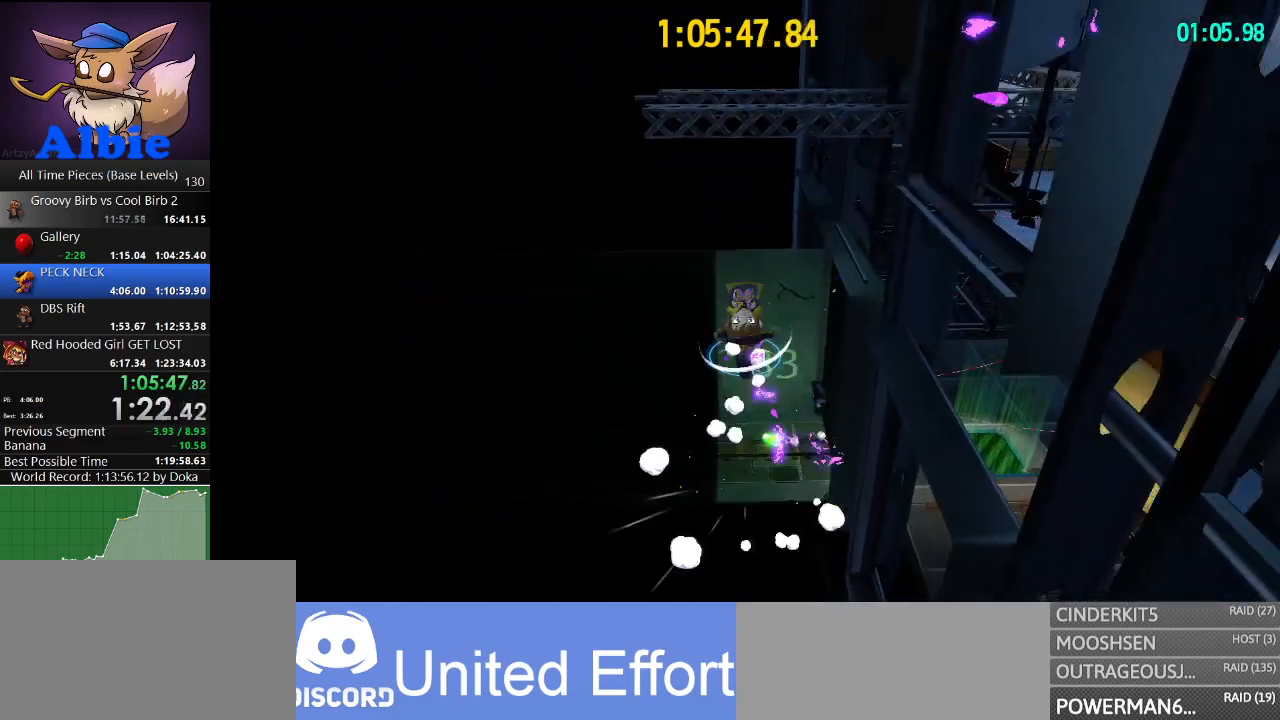
{"keys": ["w"], "mouse": [], "mouse_move": "still", "events": [[300, "space", "up"]]}
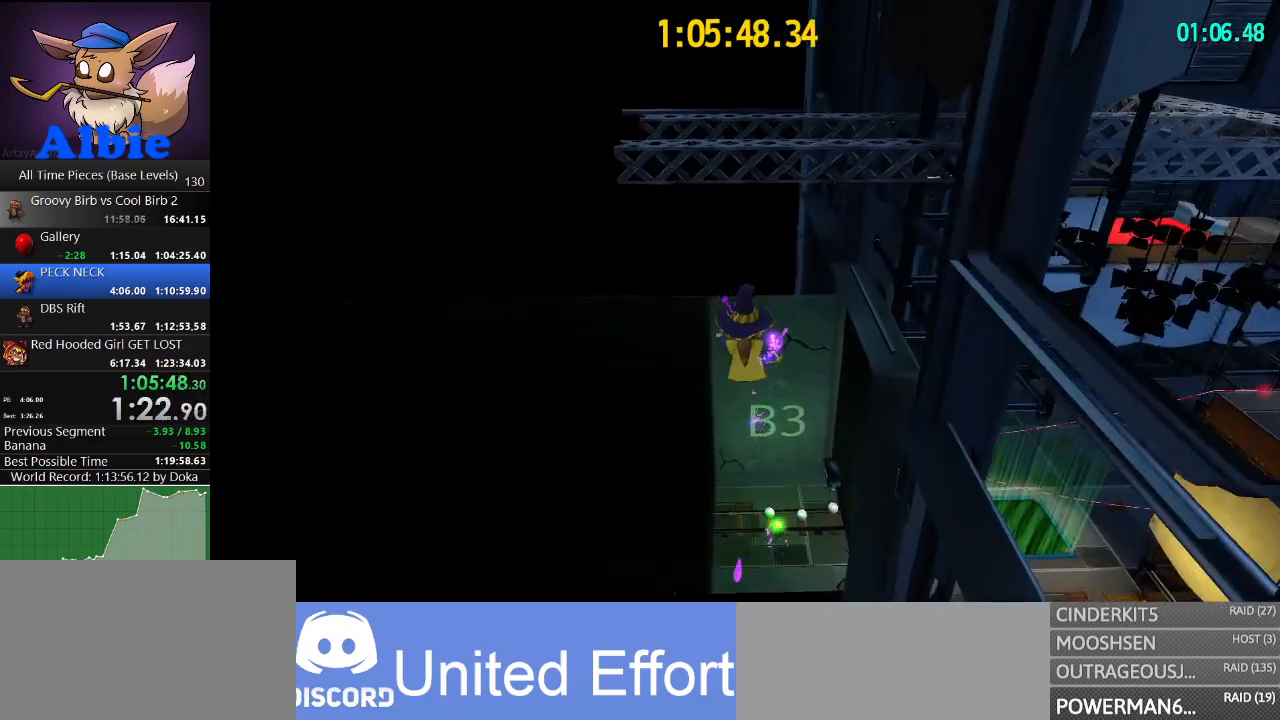
{"keys": ["shift", "w"], "mouse": [], "mouse_move": "still", "events": [[467, "shift", "down"]]}
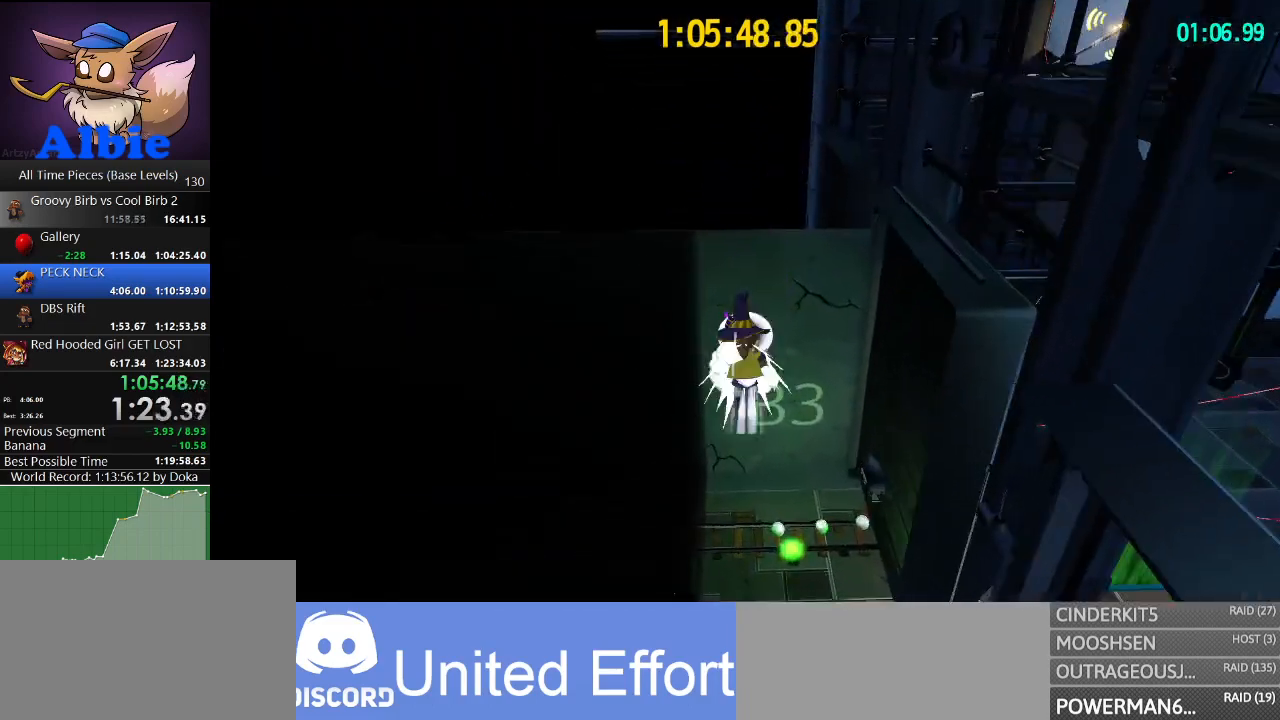
{"keys": [], "mouse": [], "mouse_move": "still", "events": [[67, "shift", "up"], [134, "shift", "down"], [300, "shift", "up"], [434, "w", "up"]]}
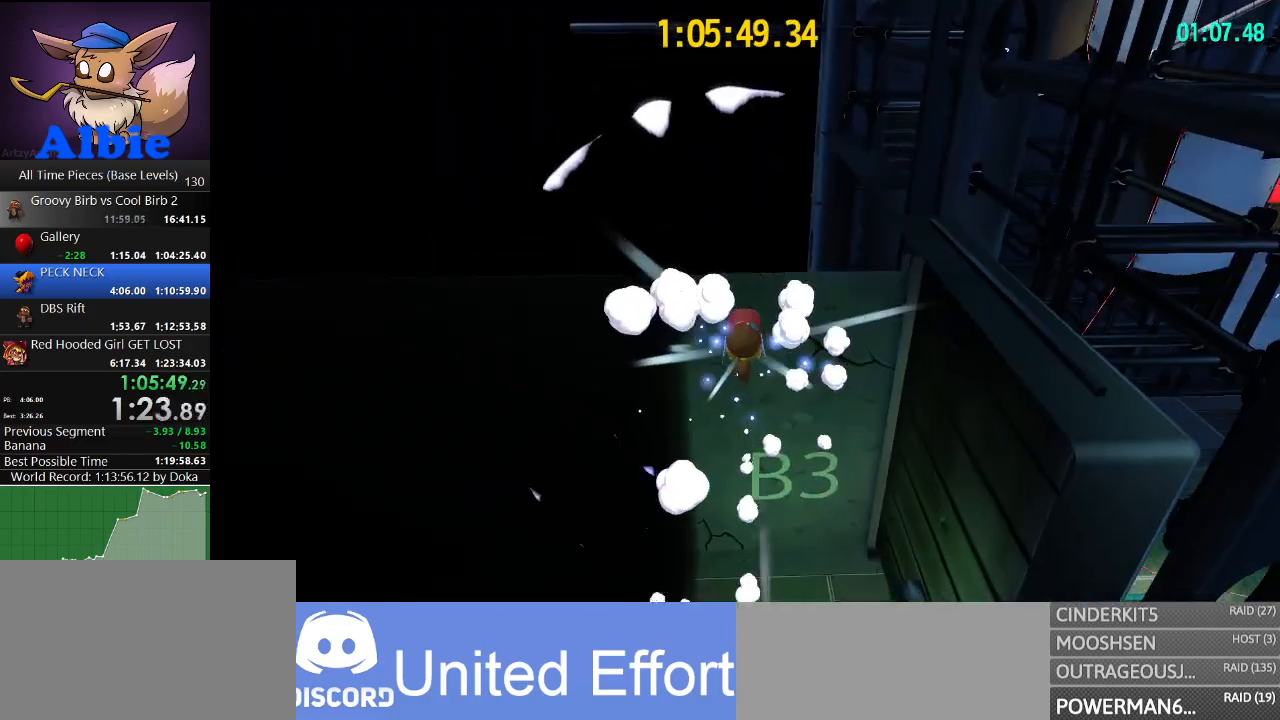
{"keys": ["s"], "mouse": [], "mouse_move": "still", "events": [[100, "s", "down"]]}
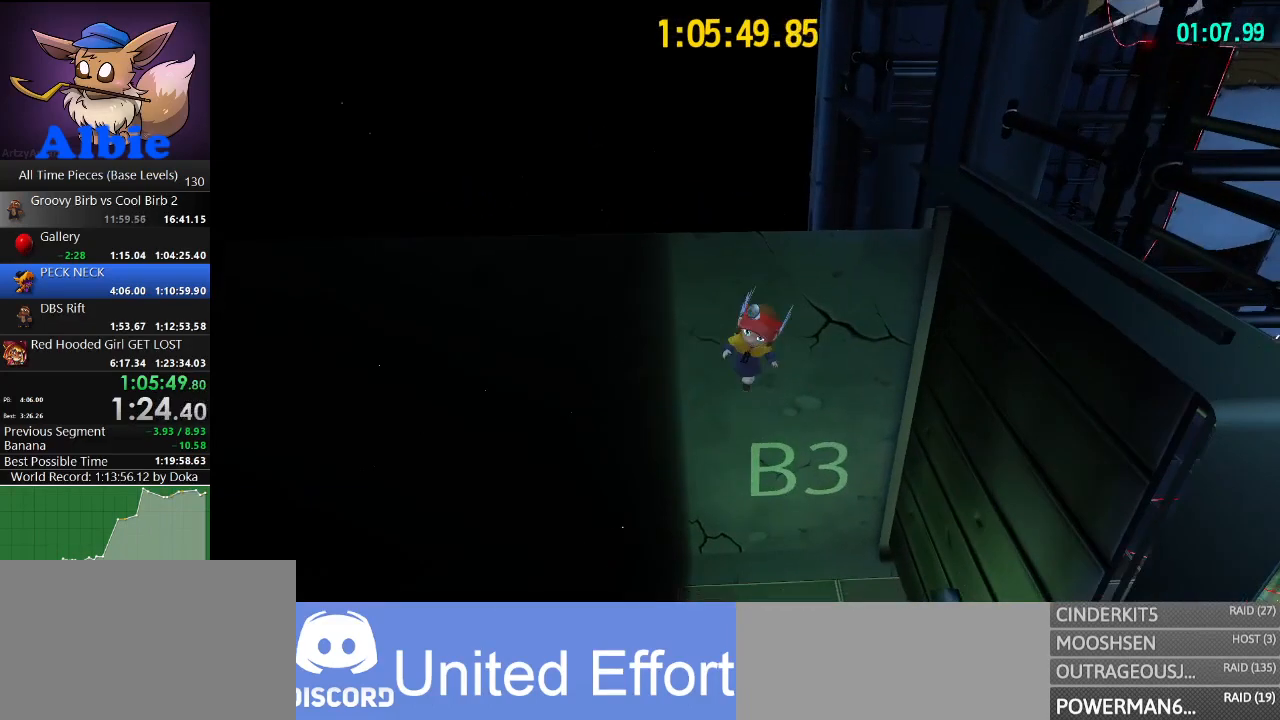
{"keys": ["w"], "mouse": [], "mouse_move": "still", "events": [[334, "s", "up"], [467, "w", "down"]]}
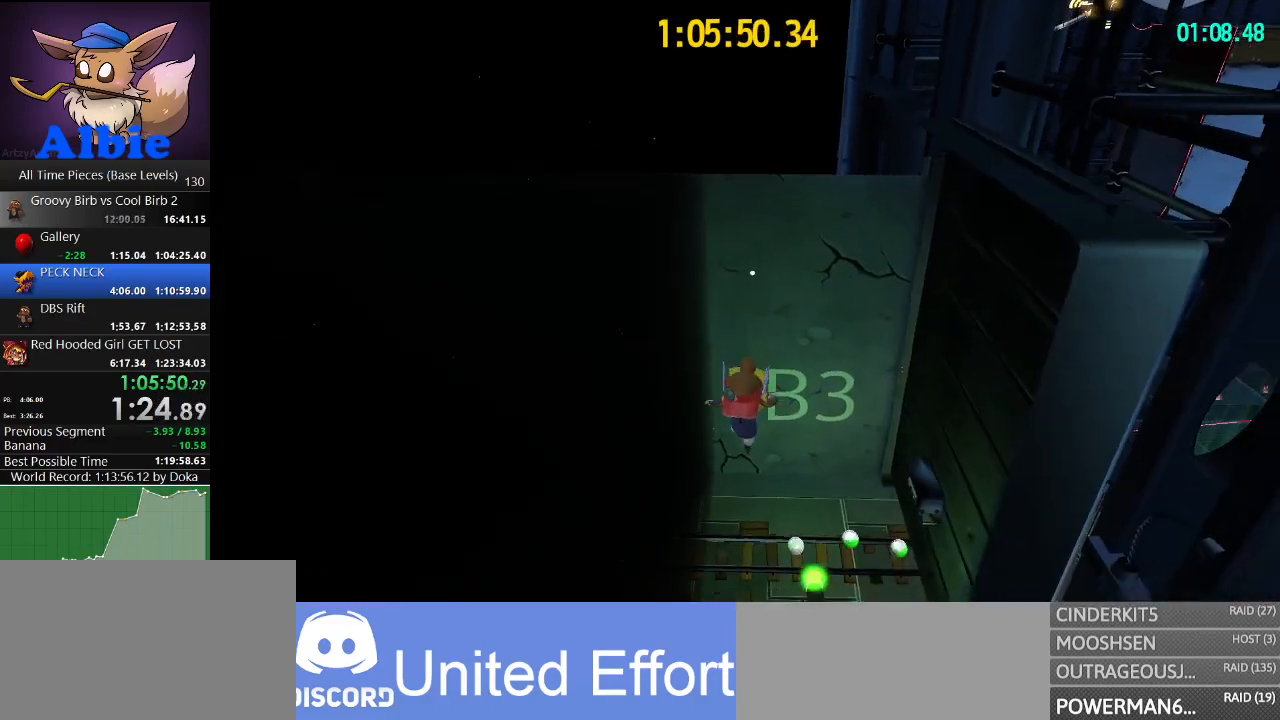
{"keys": ["ctrl", "space", "w"], "mouse": [], "mouse_move": "still", "events": [[167, "space", "down"], [467, "ctrl", "down"]]}
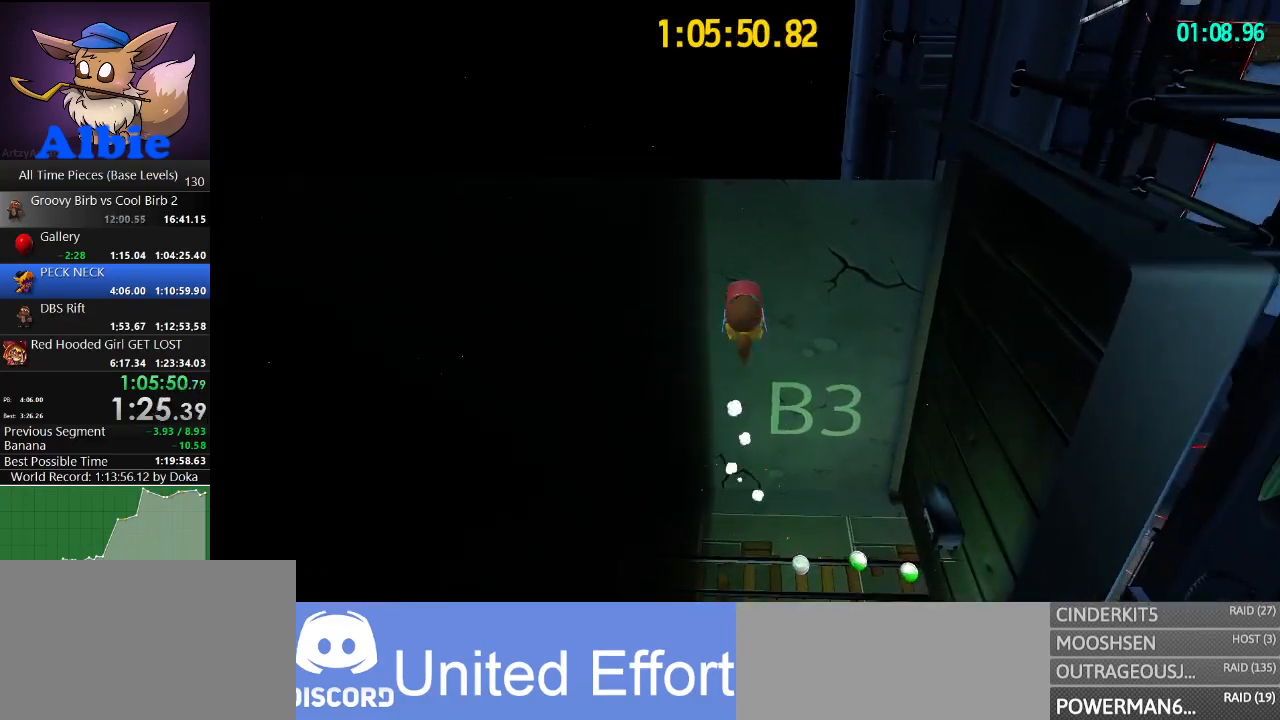
{"keys": ["space", "w"], "mouse": [], "mouse_move": "still", "events": [[134, "ctrl", "up"]]}
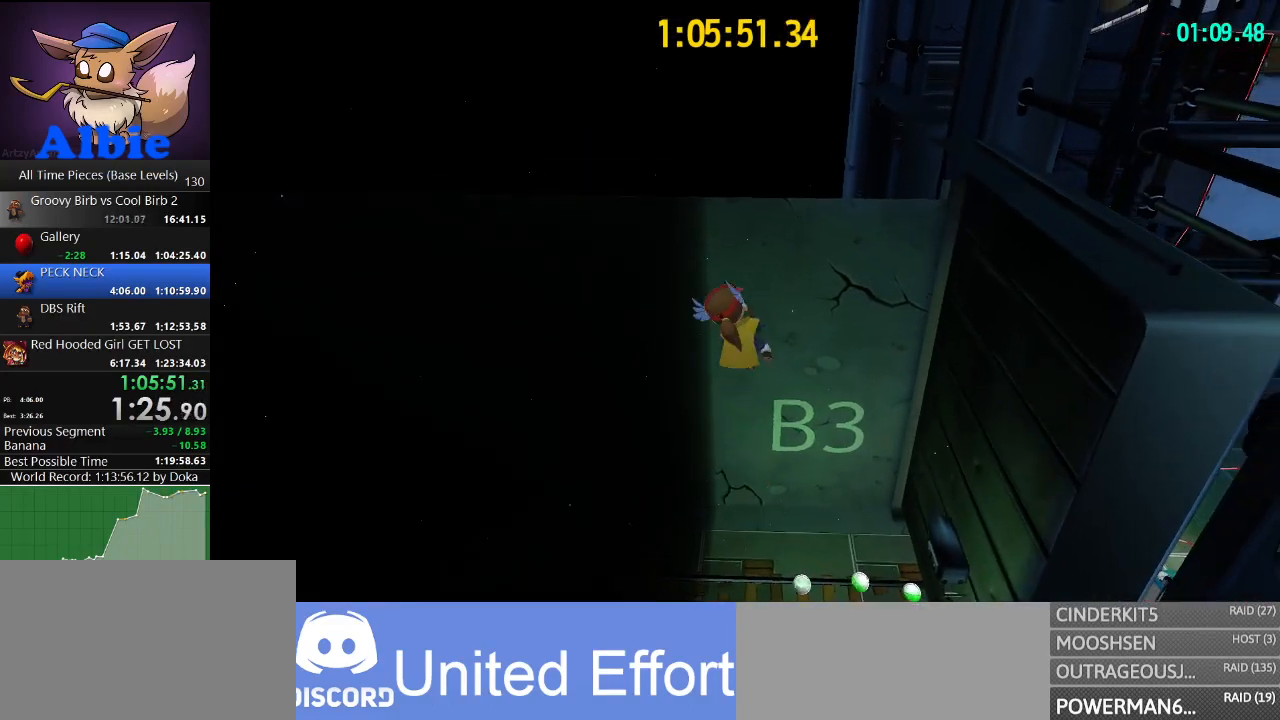
{"keys": ["s"], "mouse": [], "mouse_move": "still", "events": [[134, "space", "up"], [334, "w", "up"], [467, "s", "down"]]}
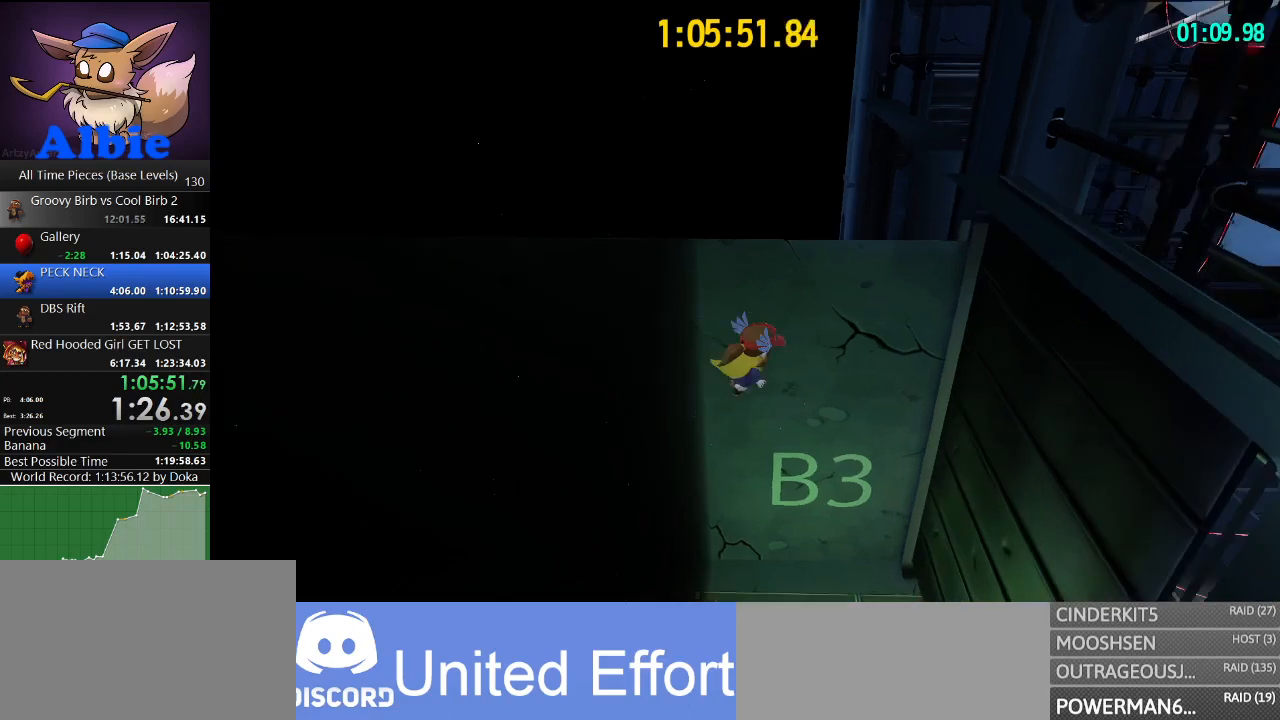
{"keys": ["s"], "mouse": [], "mouse_move": "still", "events": []}
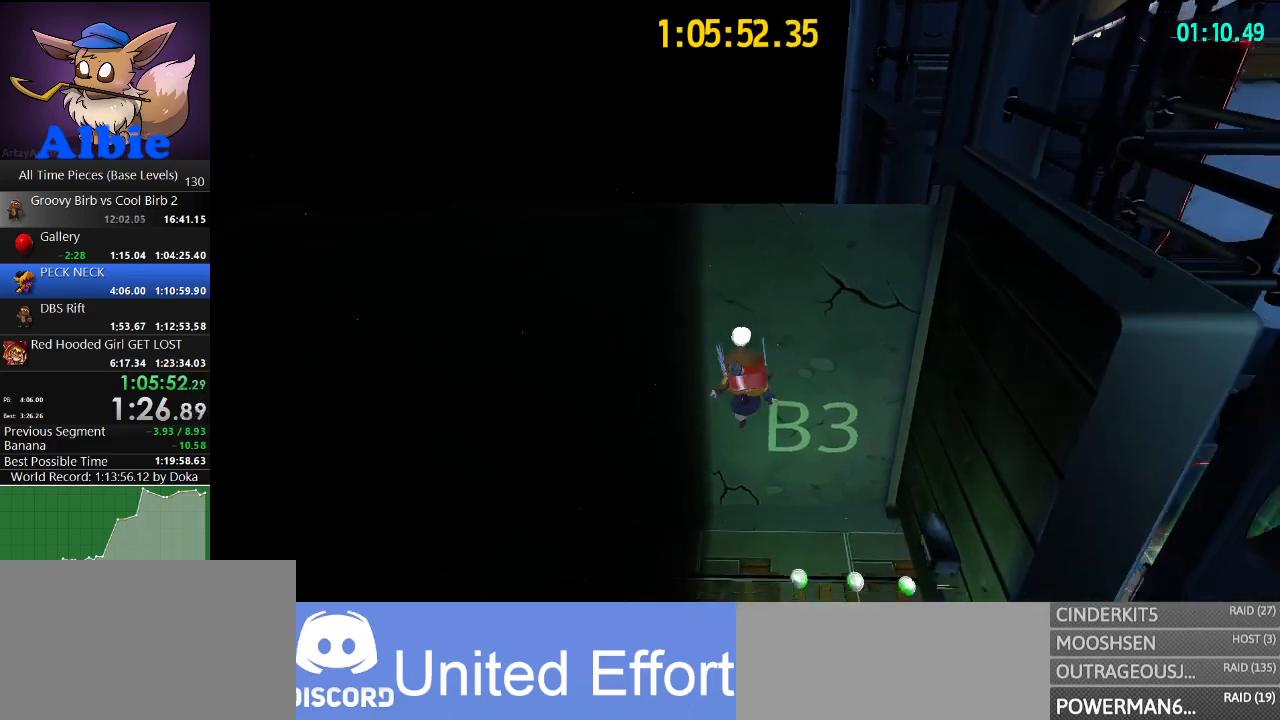
{"keys": ["space", "w"], "mouse": [], "mouse_move": "still", "events": [[34, "s", "up"], [167, "w", "down"], [300, "space", "down"]]}
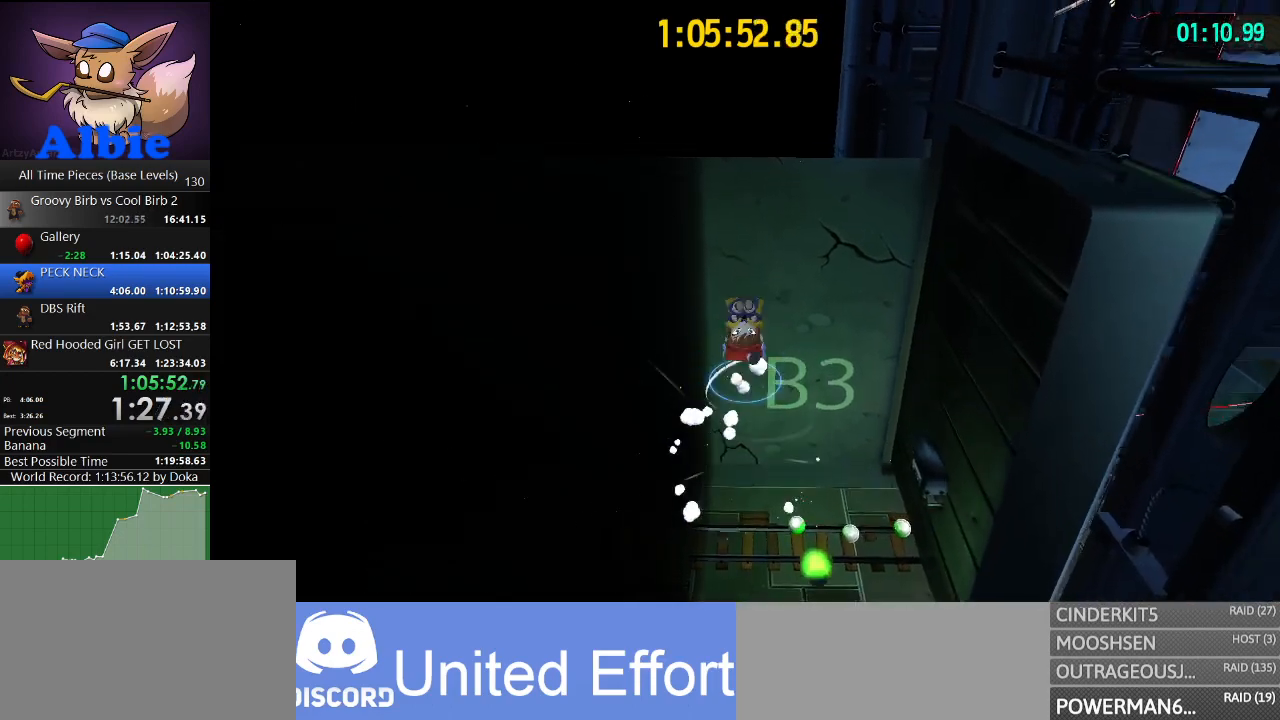
{"keys": ["space", "w"], "mouse": [], "mouse_move": "still", "events": [[167, "ctrl", "down"], [334, "ctrl", "up"]]}
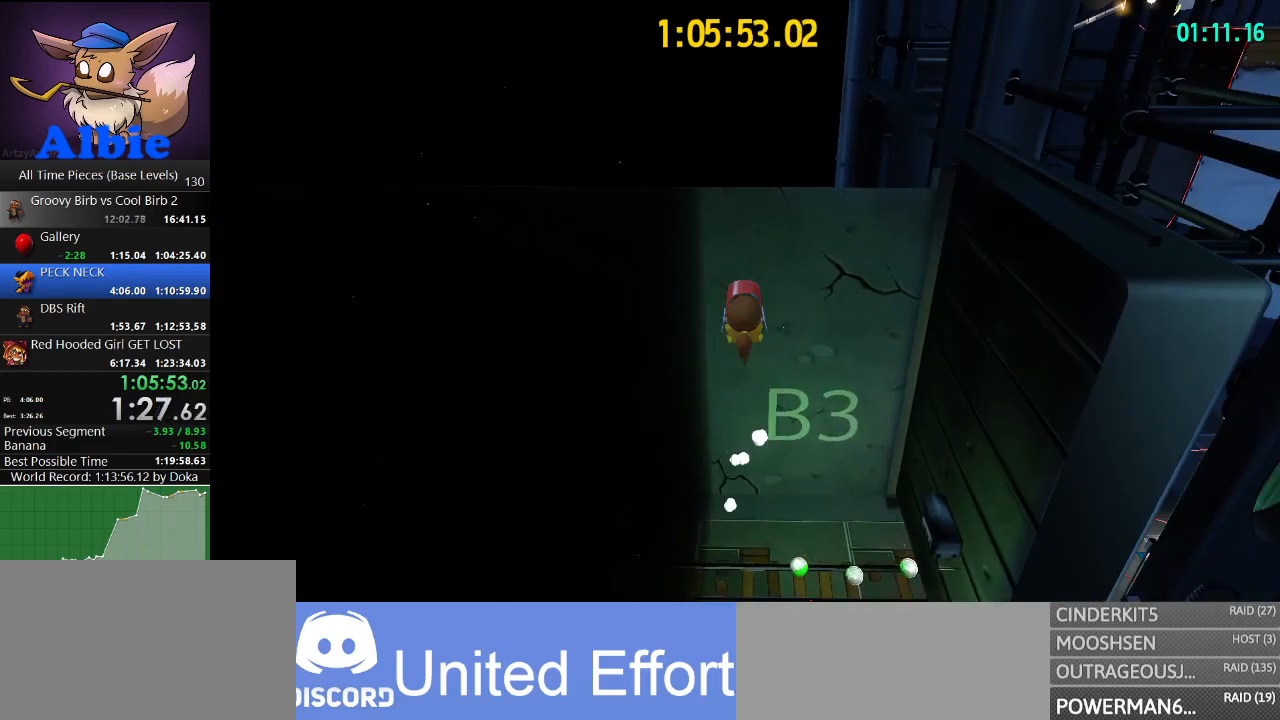
{"keys": ["w"], "mouse": [], "mouse_move": "left", "events": [[367, "space", "up"]]}
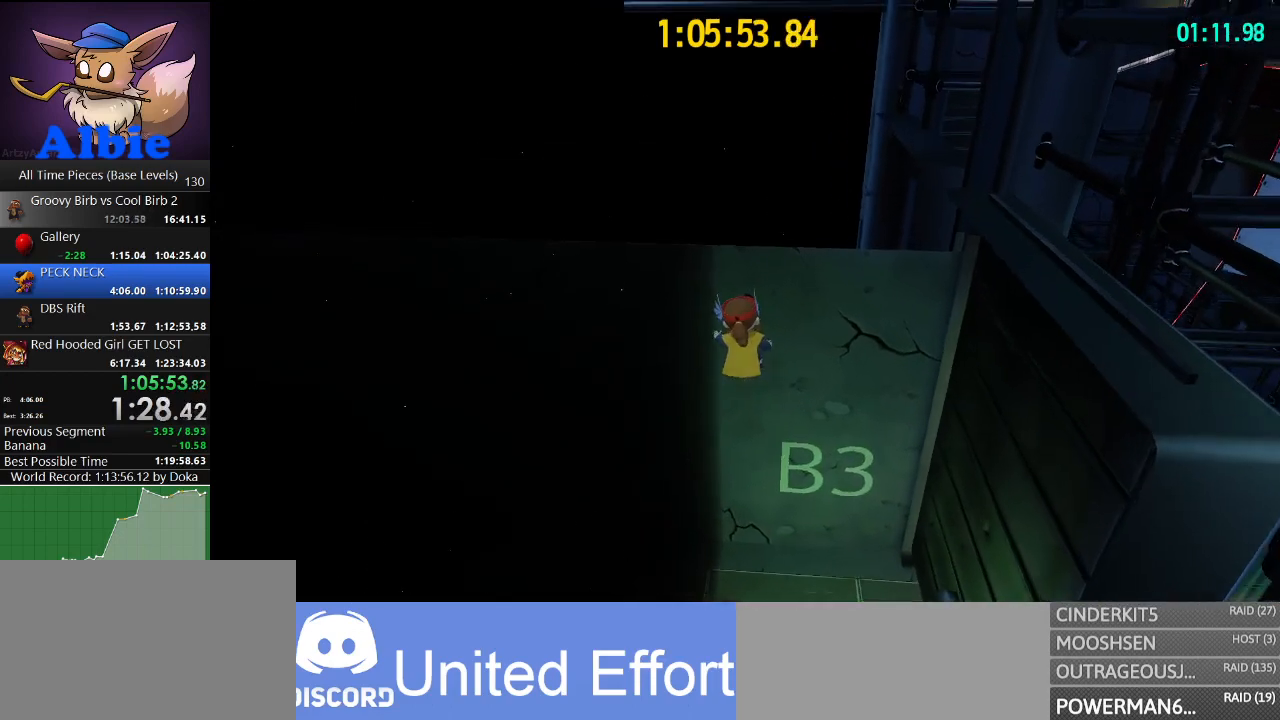
{"keys": ["s"], "mouse": [], "mouse_move": "still", "events": [[67, "w", "up"], [167, "s", "down"], [200, "a", "down"], [267, "a", "up"]]}
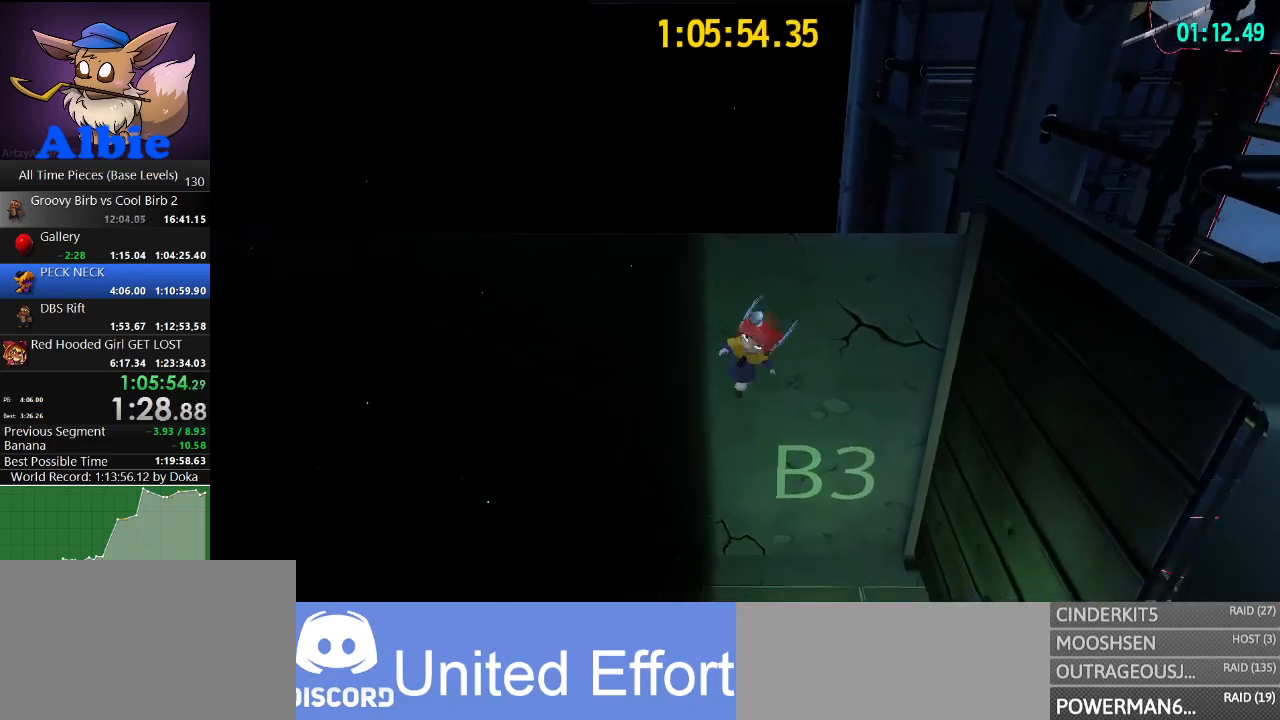
{"keys": ["w"], "mouse": [], "mouse_move": "still", "events": [[334, "s", "up"], [500, "w", "down"]]}
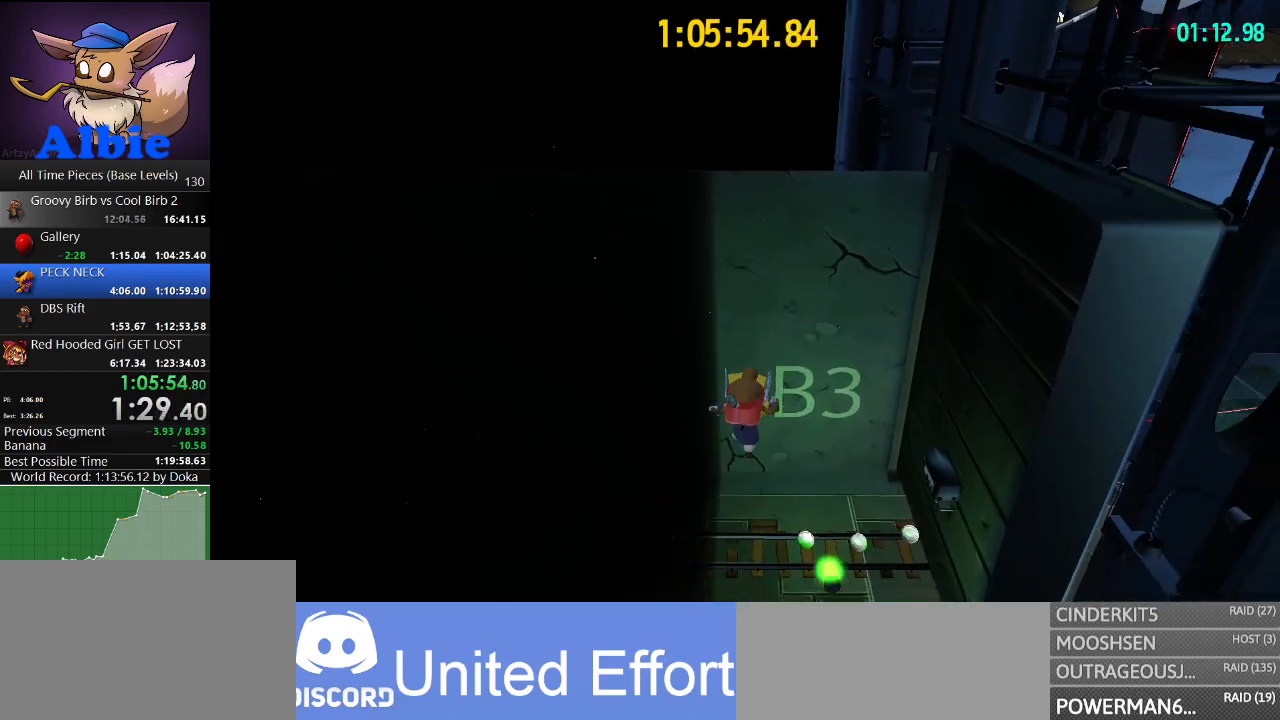
{"keys": ["space", "w"], "mouse": [], "mouse_move": "still", "events": [[100, "space", "down"]]}
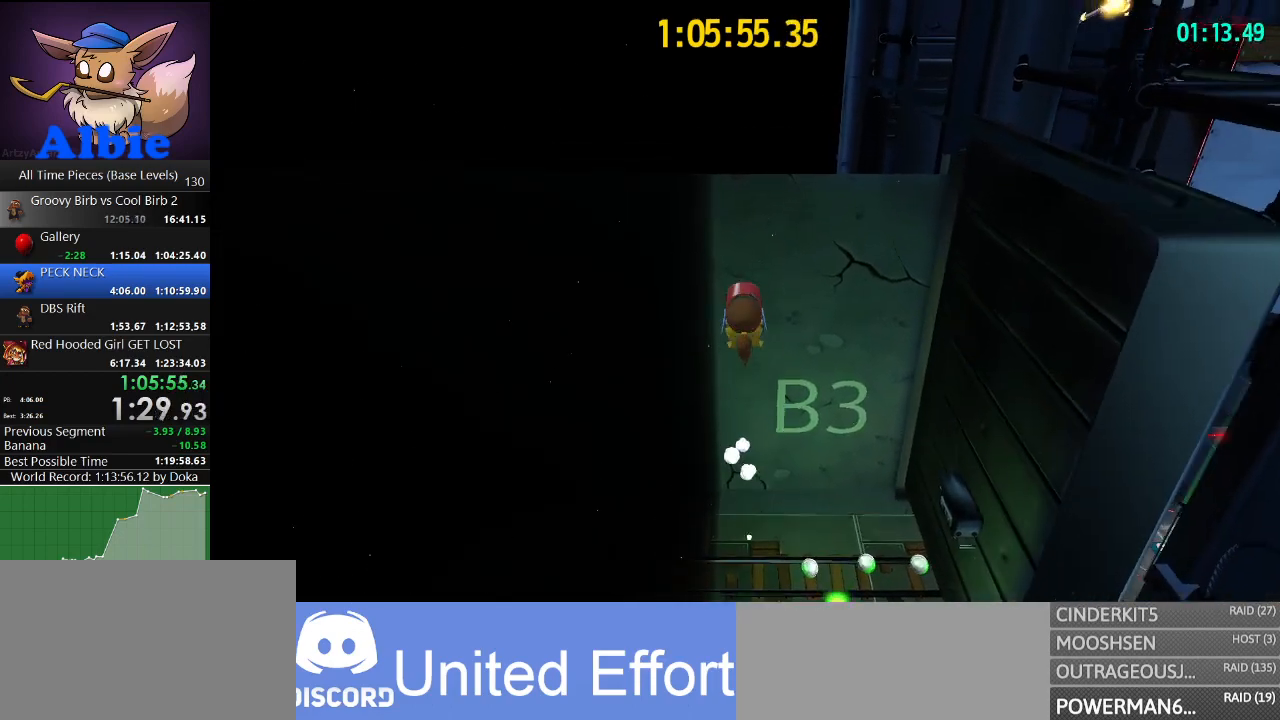
{"keys": ["space", "w"], "mouse": [], "mouse_move": "still", "events": [[67, "ctrl", "down"], [167, "ctrl", "up"]]}
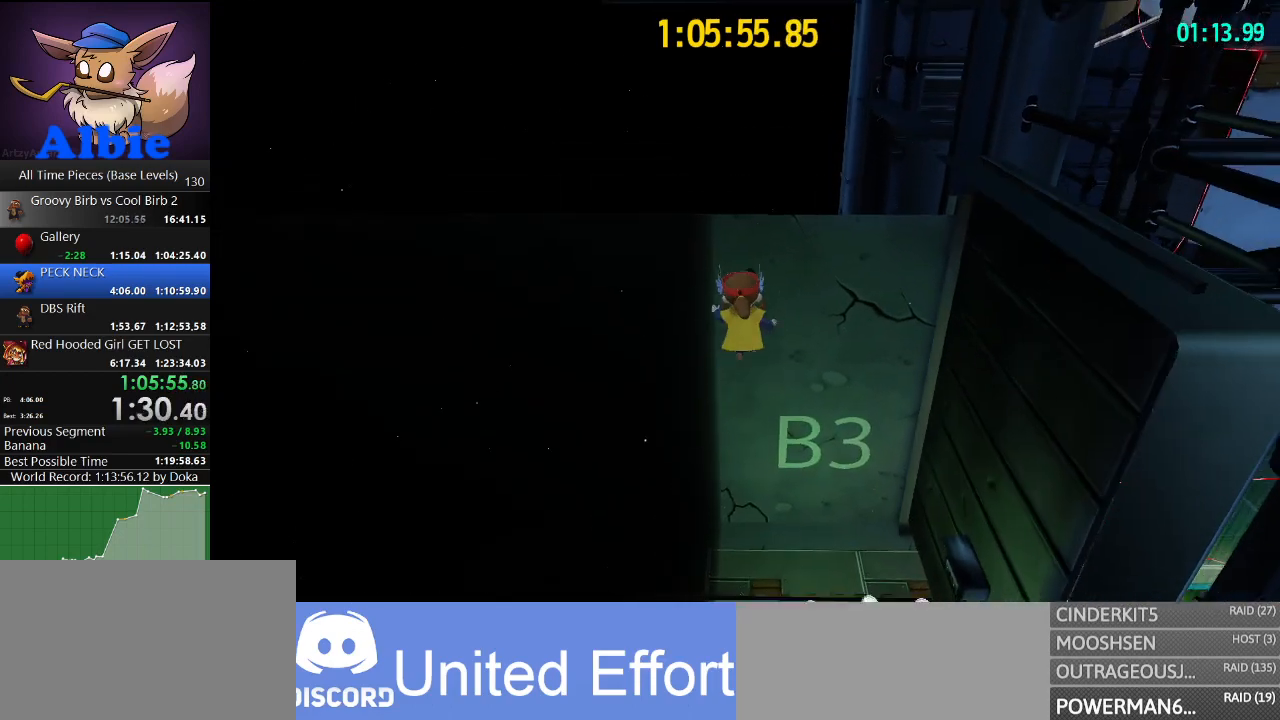
{"keys": [], "mouse": [], "mouse_move": "still", "events": [[234, "space", "up"], [267, "a", "down"], [367, "w", "up"], [467, "a", "up"]]}
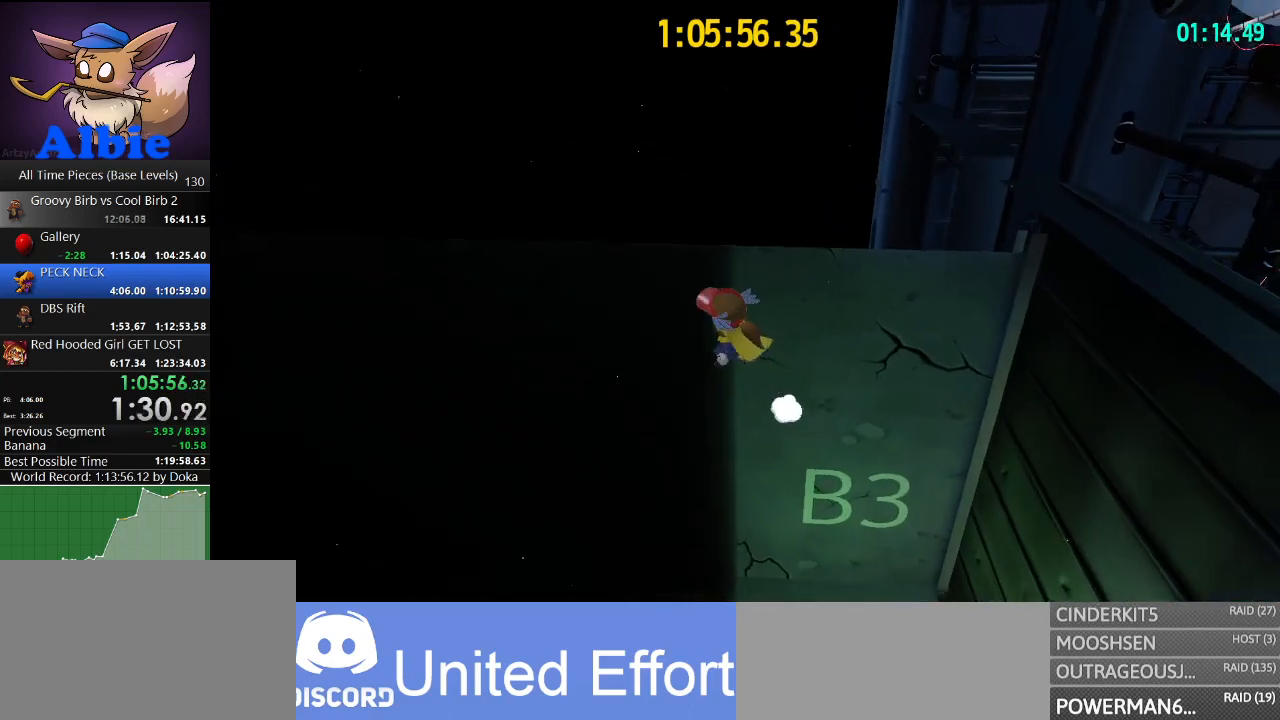
{"keys": ["s"], "mouse": [], "mouse_move": "still", "events": [[67, "d", "down"], [67, "s", "down"], [167, "d", "up"]]}
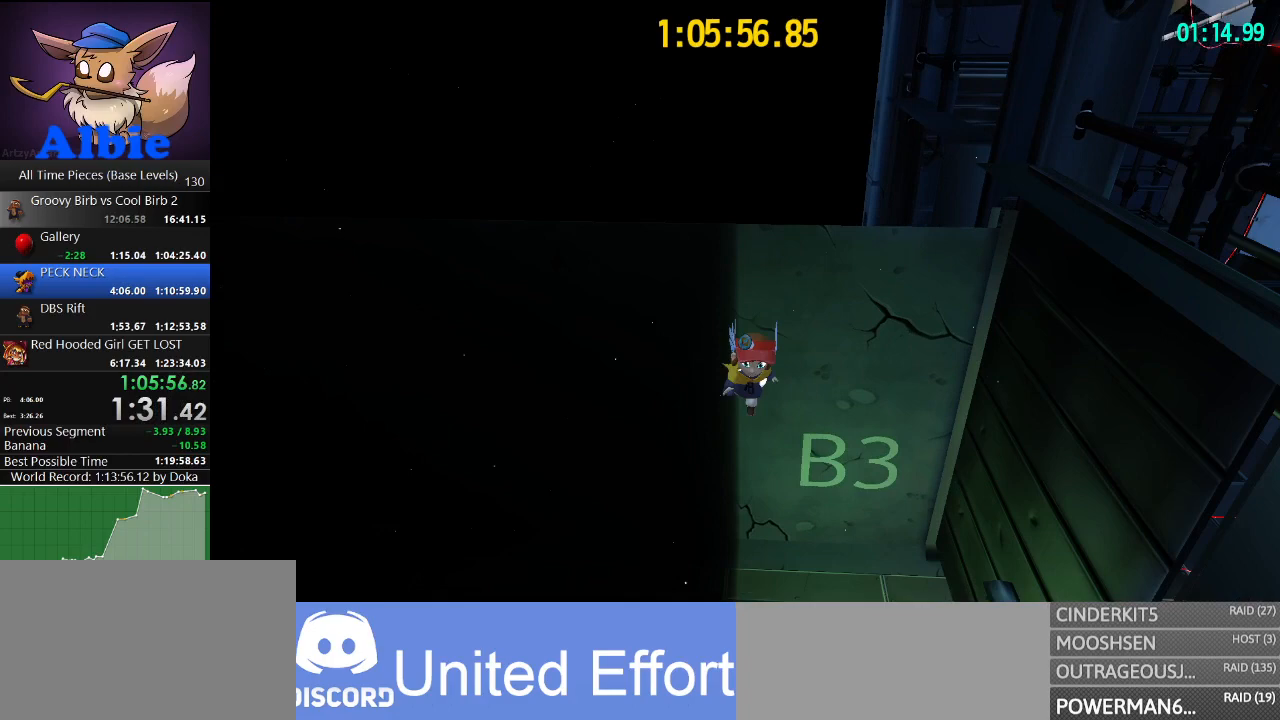
{"keys": ["w"], "mouse": [], "mouse_move": "still", "events": [[267, "s", "up"], [434, "w", "down"]]}
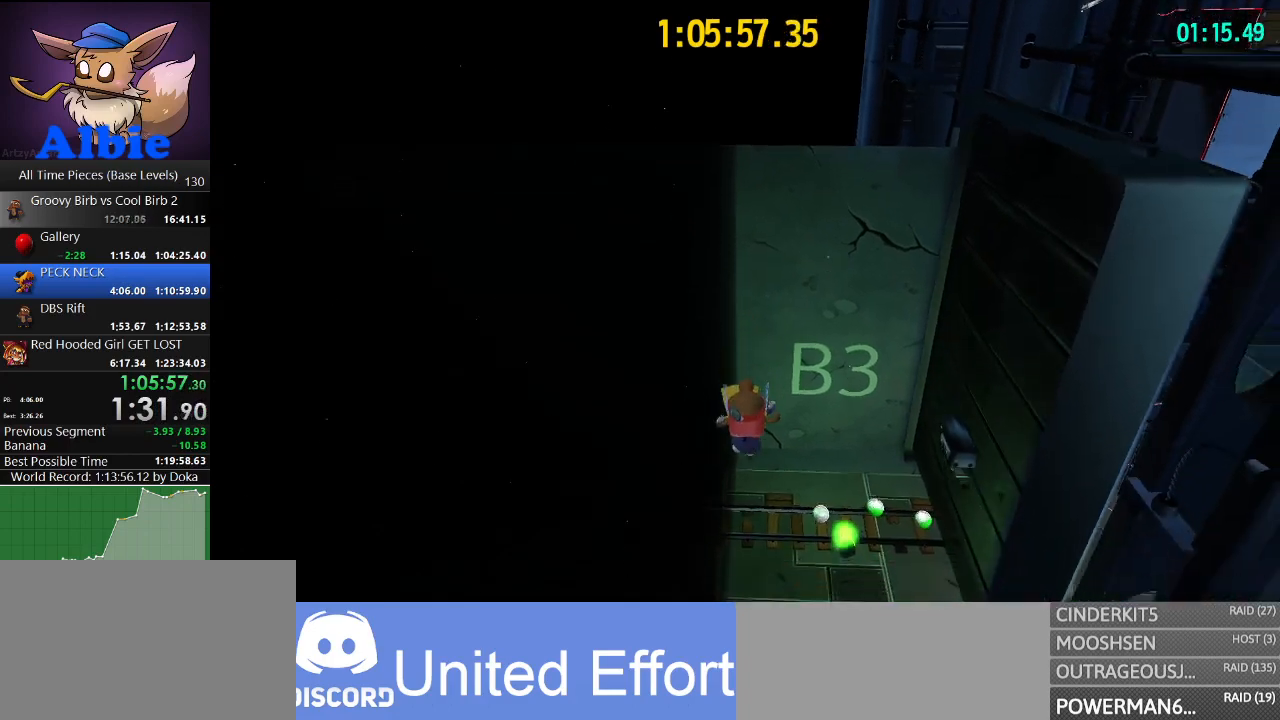
{"keys": ["ctrl", "space", "w"], "mouse": [], "mouse_move": "still", "events": [[34, "space", "down"], [467, "ctrl", "down"]]}
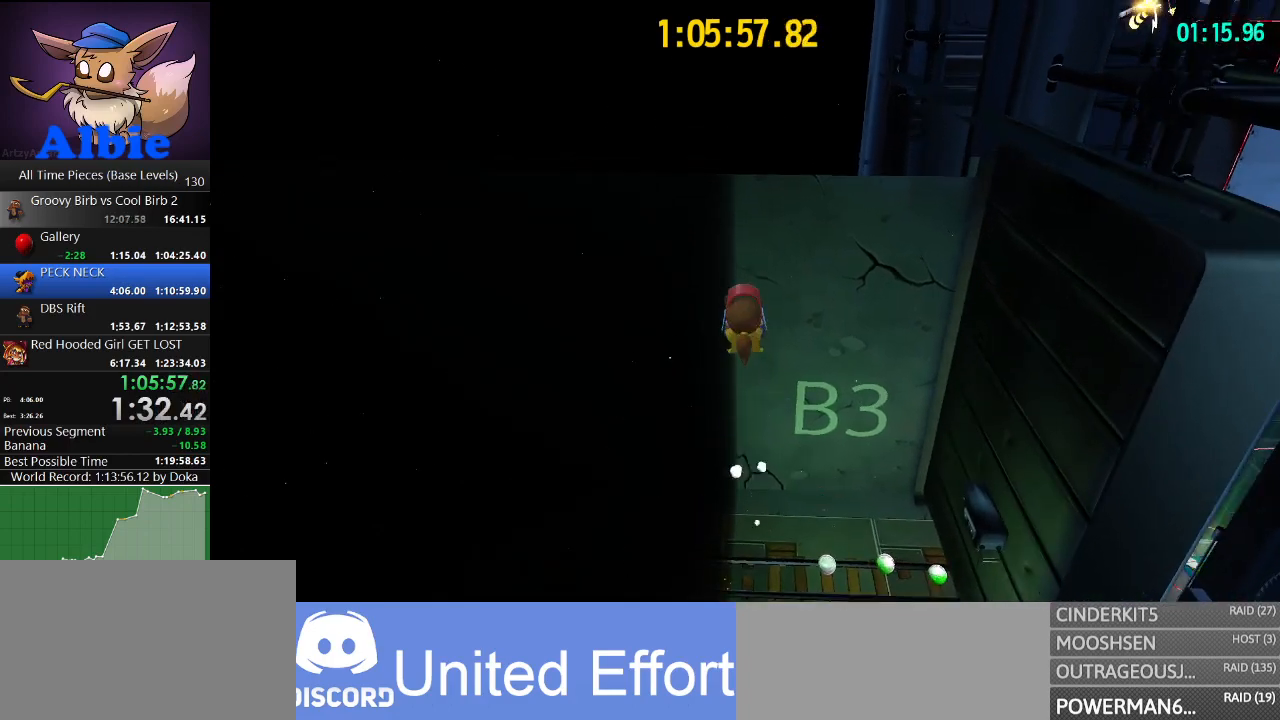
{"keys": ["space", "w"], "mouse": [], "mouse_move": "still", "events": [[100, "ctrl", "up"]]}
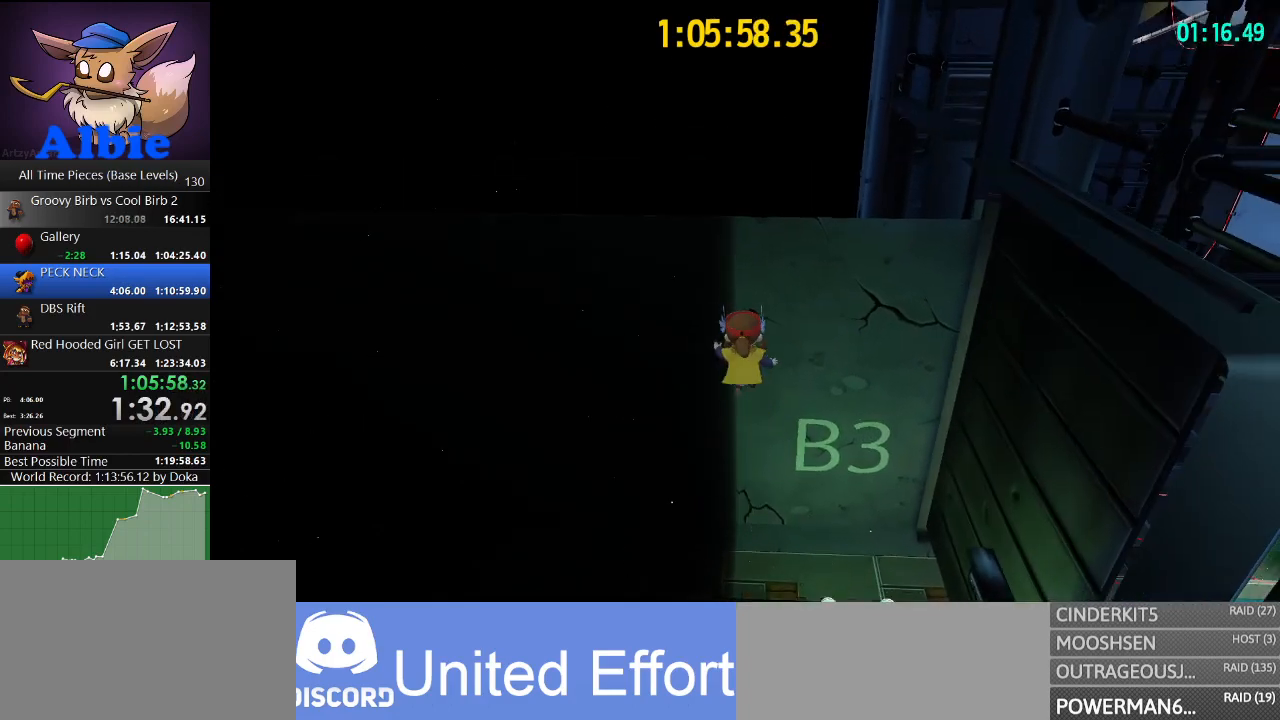
{"keys": ["s"], "mouse": [], "mouse_move": "still", "events": [[167, "a", "down"], [167, "space", "up"], [300, "w", "up"], [400, "a", "up"], [467, "s", "down"]]}
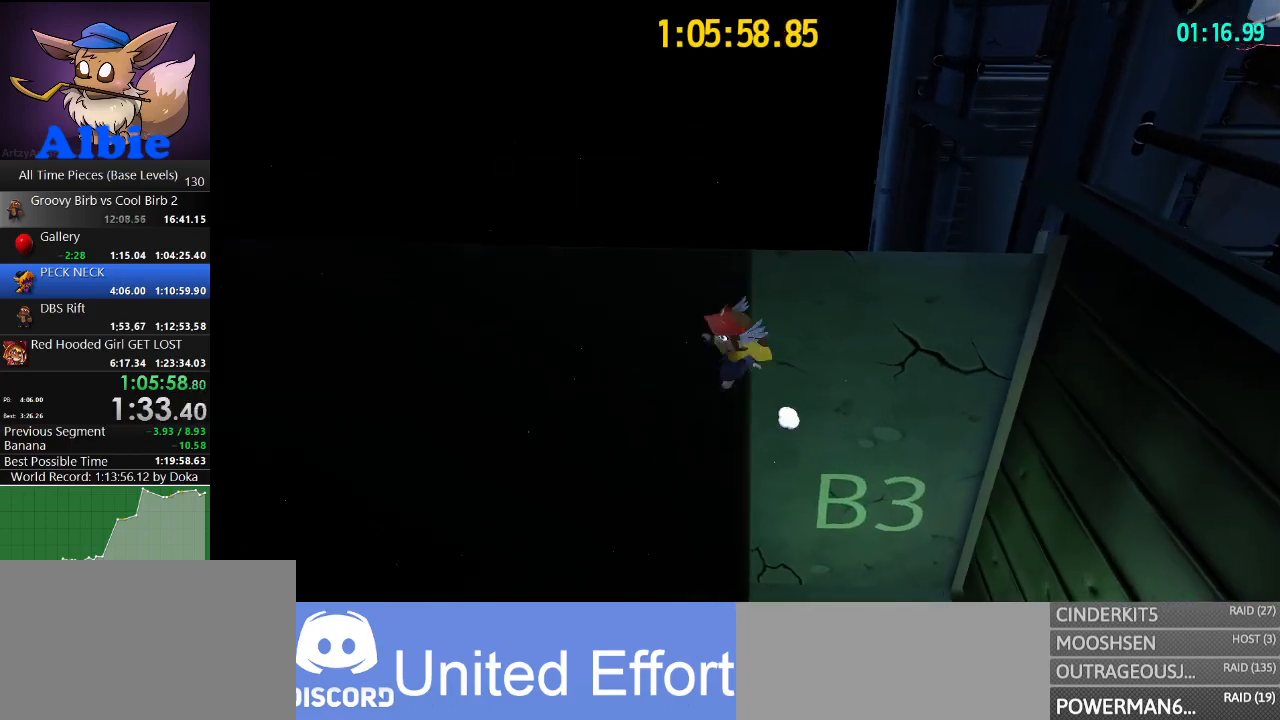
{"keys": ["s"], "mouse": [], "mouse_move": "still", "events": [[34, "d", "down"], [100, "d", "up"]]}
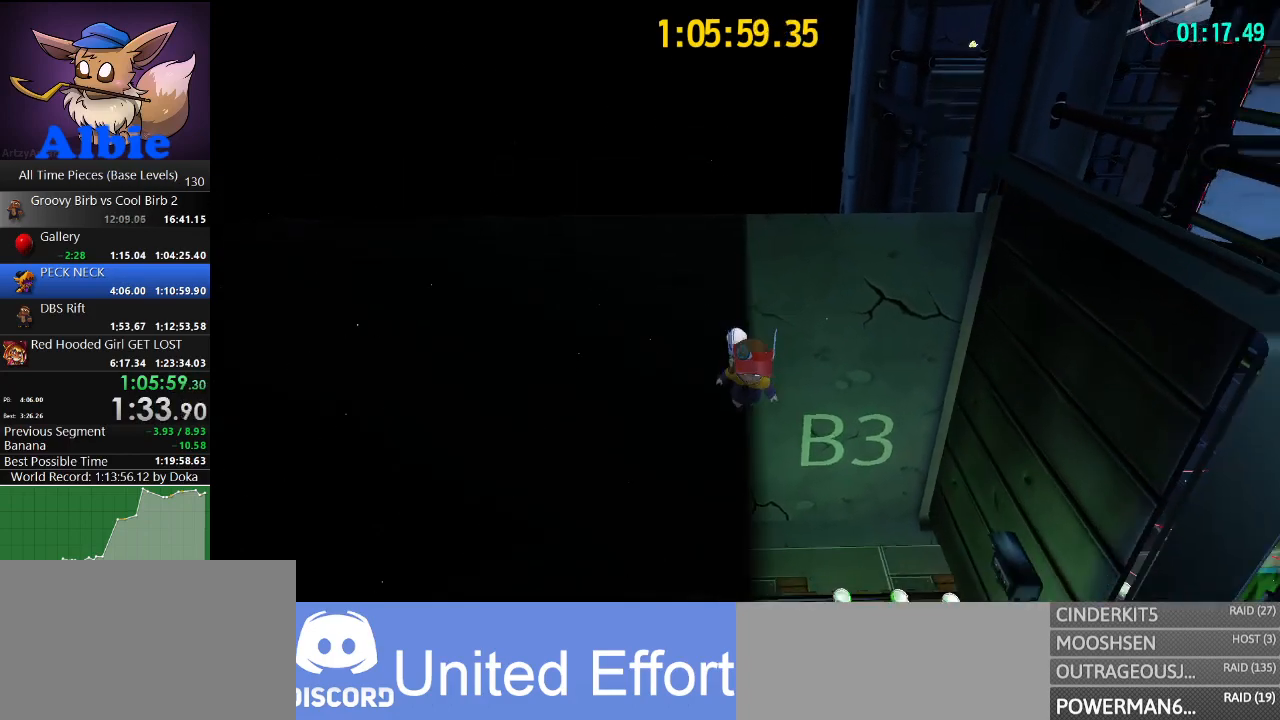
{"keys": ["space", "w"], "mouse": [], "mouse_move": "right", "events": [[167, "s", "up"], [334, "w", "down"], [467, "space", "down"]]}